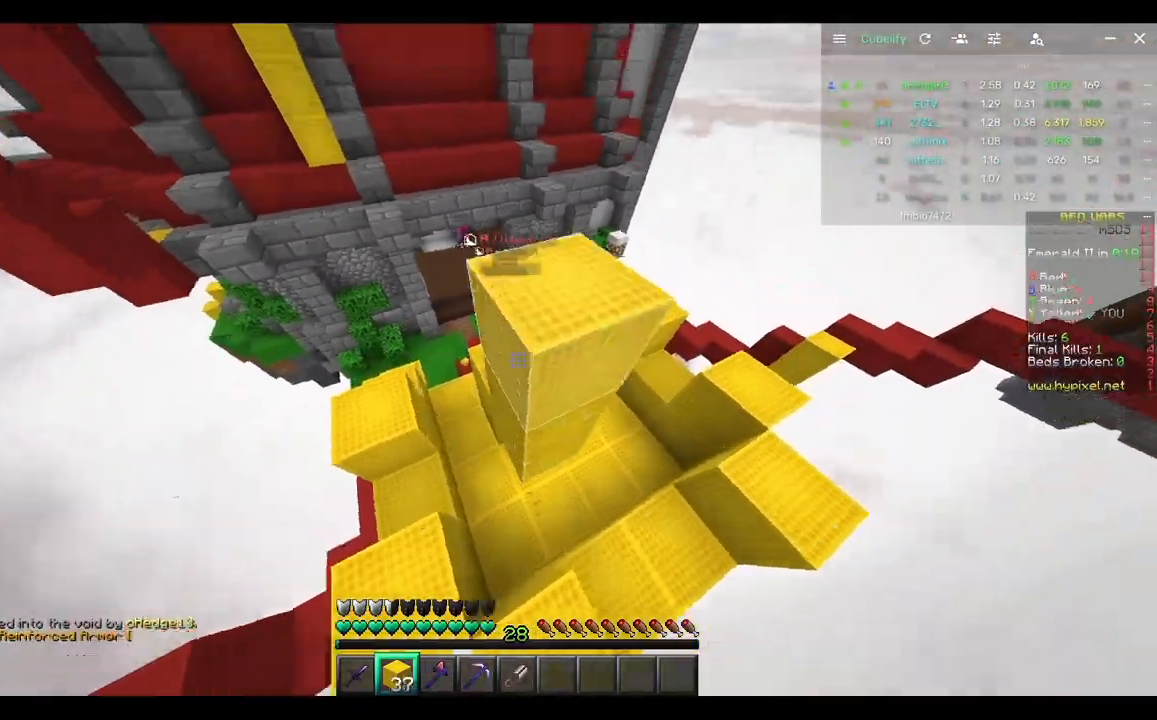
Gameplay with keyboard and mouse; each line is a JSON object with the keys and mouse buttons held at the frame after it. "events" lists presses ("down") and releases ("up") of "a", "d", "s", "w", "mouse_left" and "mouse_right" between this image and that frame as [ms after this image, input, new state], when the widget could be followed in between. "mouse_left", "mouse_right" = the "left", "right" buttons of the "mouse" list. No other keys are recorded. Fast repeated clicks can show as one long hold. Mouse movement is not recorded.
{"keys": ["d"], "mouse": [], "events": [[100, "mouse_right", "up"], [150, "mouse_right", "down"], [150, "w", "up"], [250, "mouse_right", "up"], [350, "d", "down"]]}
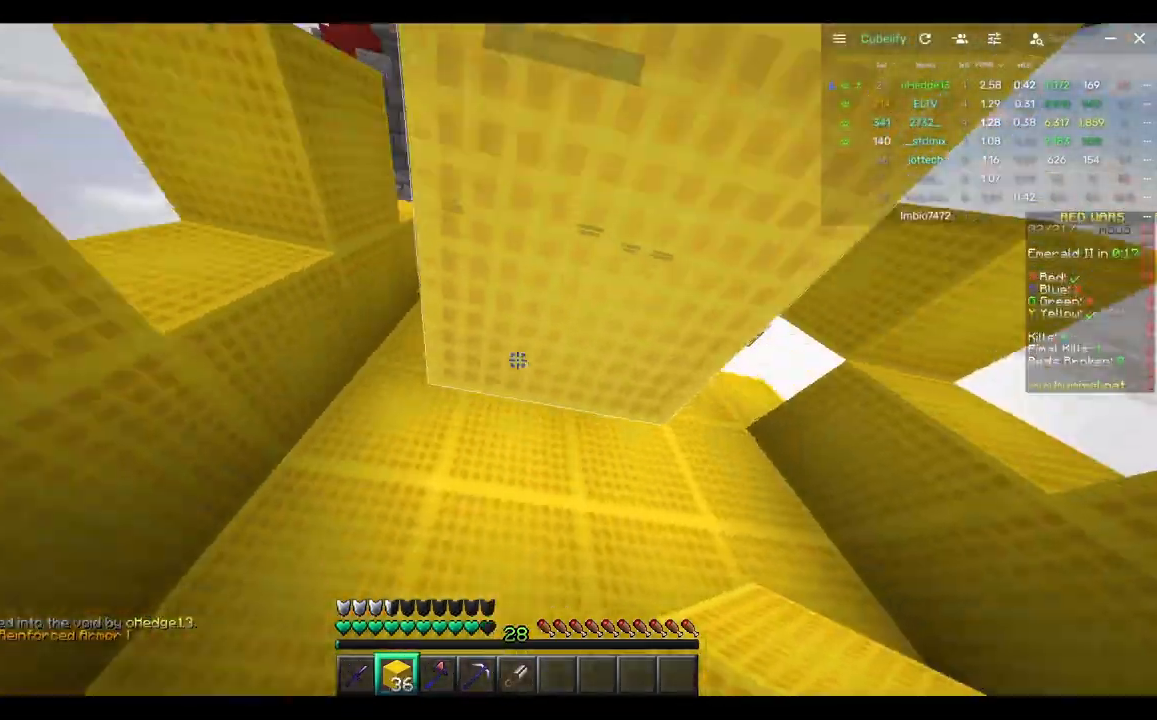
{"keys": [], "mouse": [], "events": [[67, "a", "down"], [67, "d", "up"], [233, "mouse_right", "down"], [283, "a", "up"], [350, "mouse_right", "up"]]}
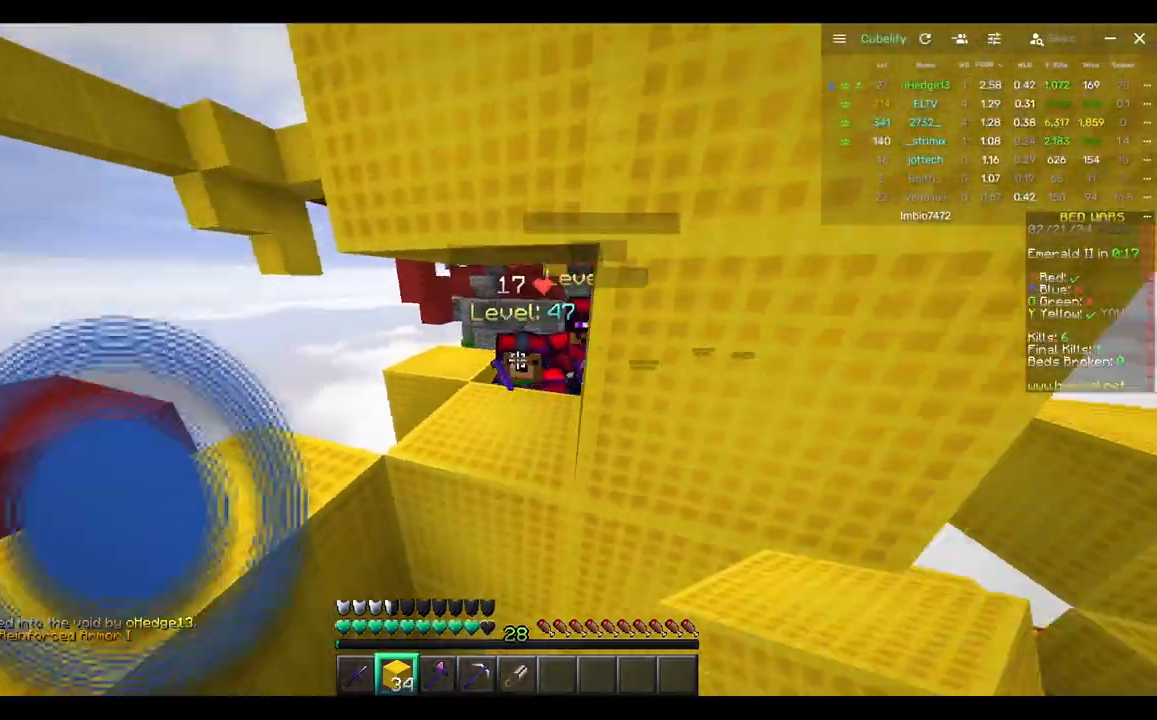
{"keys": ["a", "w"], "mouse": ["left"], "events": [[117, "a", "down"], [200, "a", "up"], [217, "mouse_left", "down"], [500, "a", "down"], [500, "w", "down"]]}
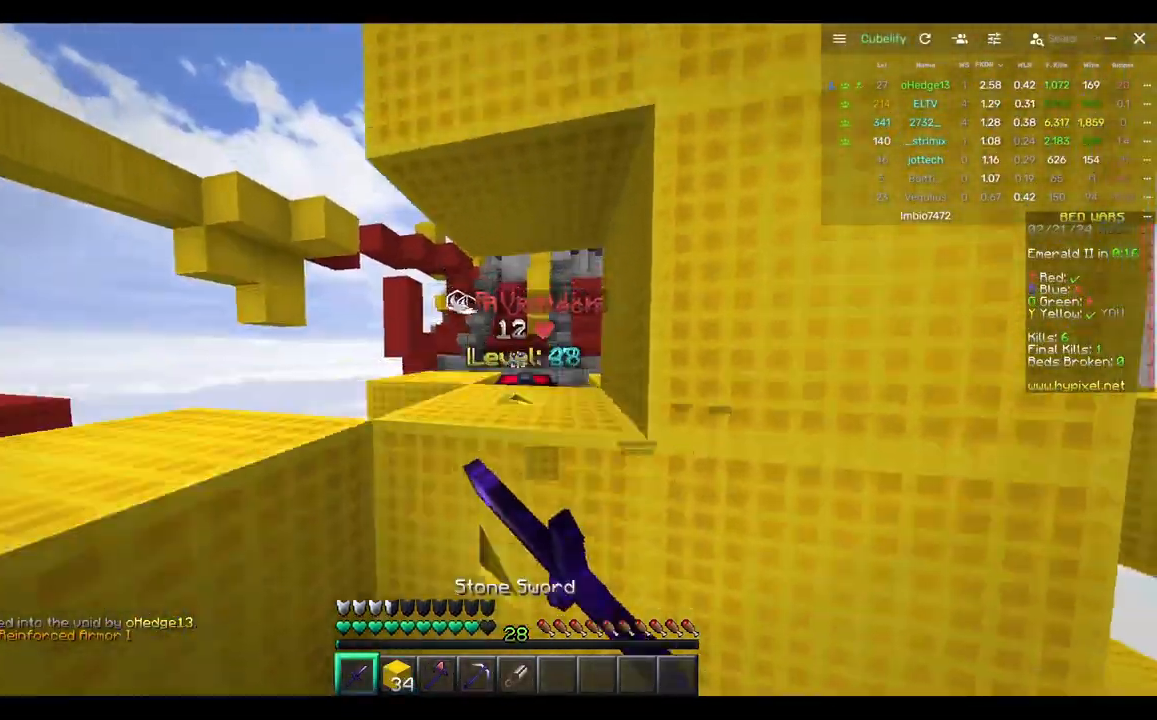
{"keys": [], "mouse": [], "events": [[100, "mouse_left", "up"], [150, "a", "up"], [150, "mouse_left", "down"], [150, "w", "up"], [467, "mouse_left", "up"]]}
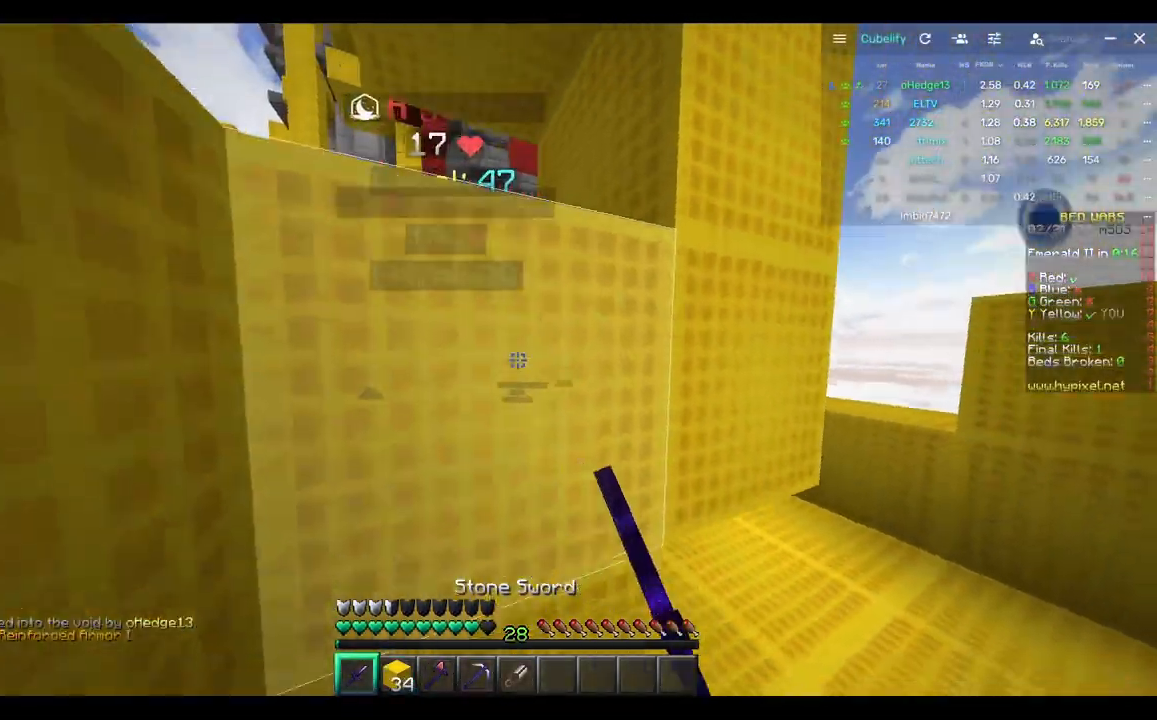
{"keys": [], "mouse": [], "events": [[233, "mouse_right", "down"], [317, "mouse_right", "up"], [367, "mouse_right", "down"], [500, "mouse_right", "up"]]}
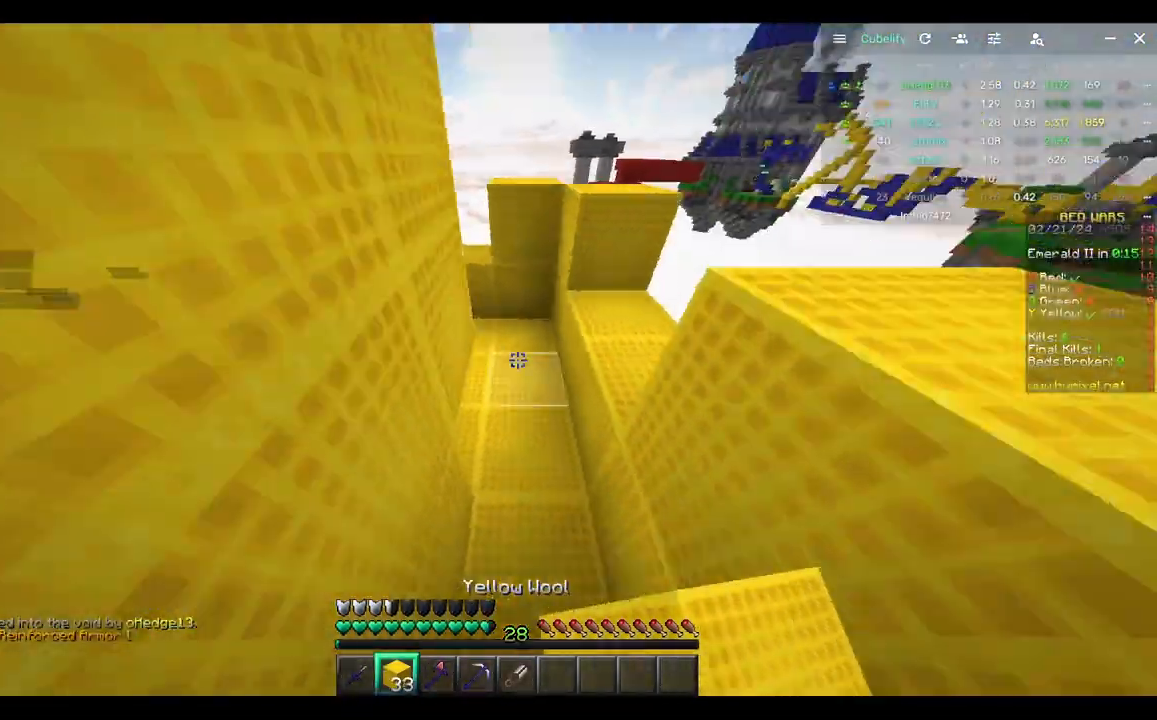
{"keys": [], "mouse": ["right"], "events": [[100, "mouse_right", "down"], [200, "mouse_right", "up"], [267, "mouse_right", "down"]]}
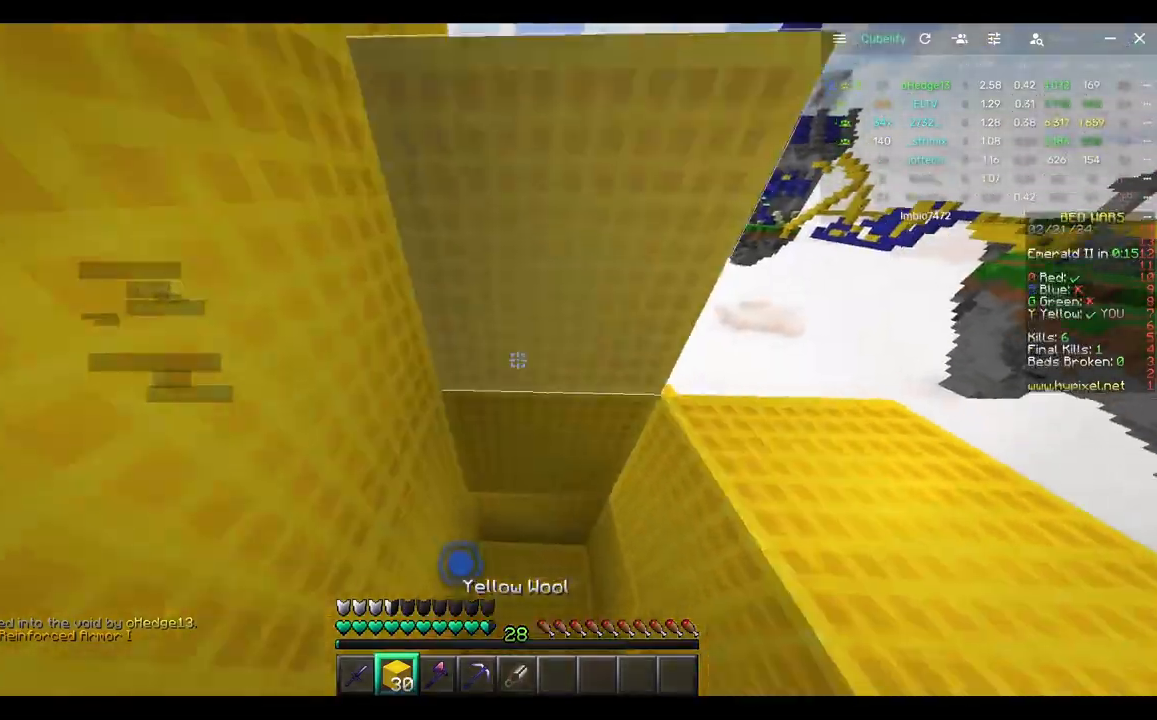
{"keys": [], "mouse": ["right"], "events": [[133, "mouse_right", "up"], [450, "mouse_right", "down"]]}
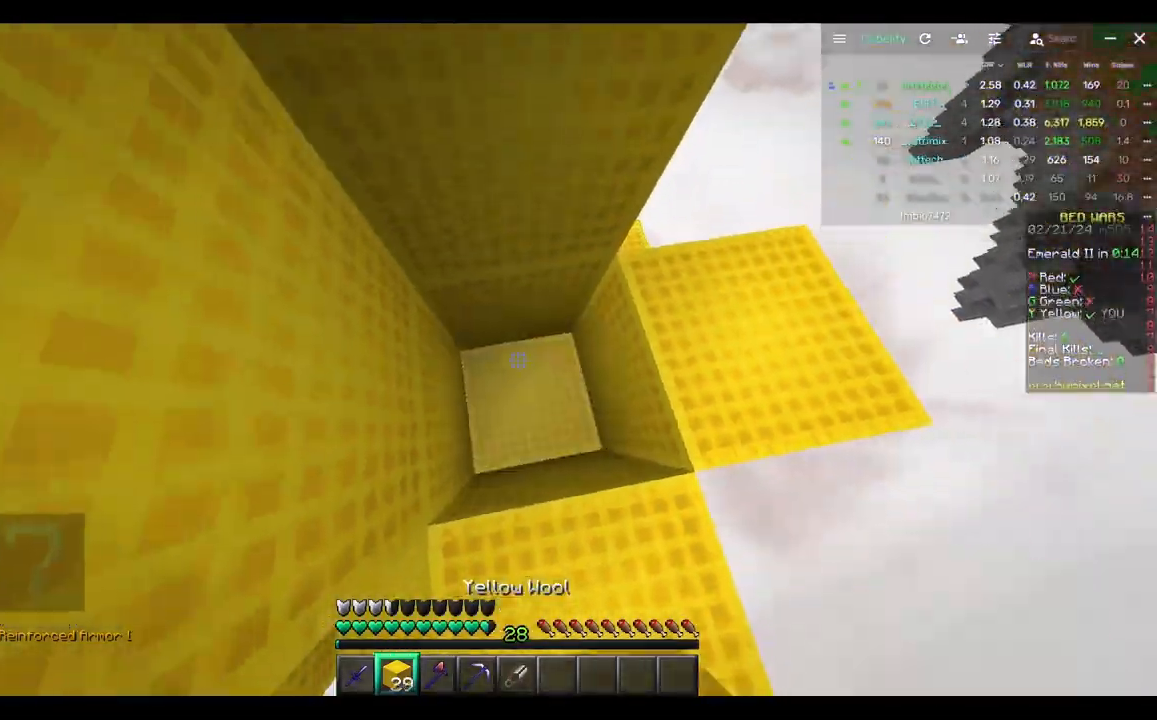
{"keys": ["d", "w"], "mouse": [], "events": [[50, "mouse_right", "up"], [317, "mouse_right", "down"], [417, "w", "down"], [467, "d", "down"], [467, "mouse_right", "up"]]}
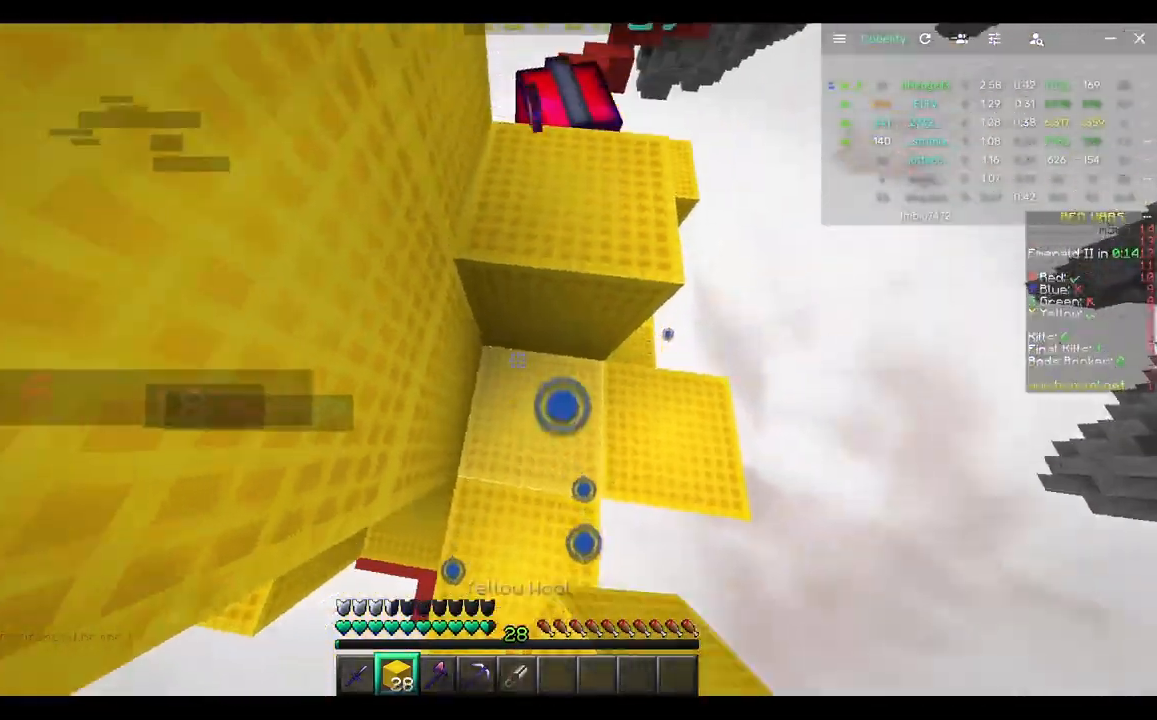
{"keys": ["a", "w"], "mouse": [], "events": [[267, "d", "up"], [500, "a", "down"]]}
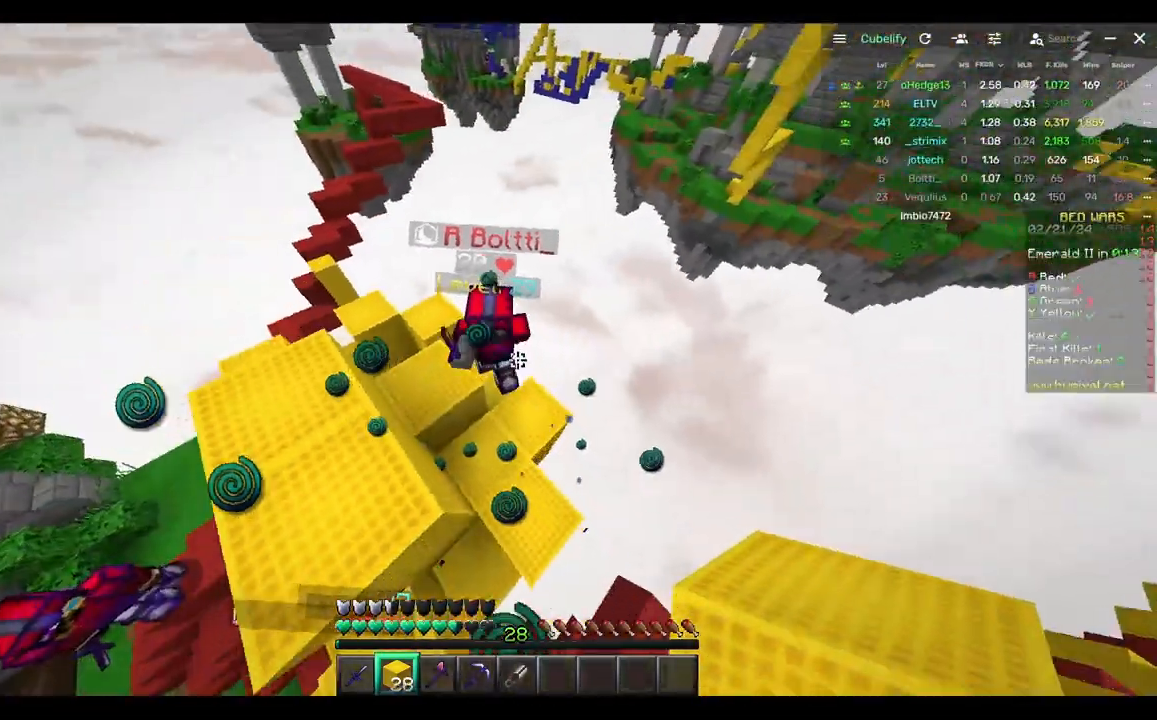
{"keys": ["w"], "mouse": ["left"], "events": [[117, "mouse_left", "down"], [217, "mouse_left", "up"], [333, "a", "up"], [333, "mouse_left", "down"], [433, "mouse_left", "up"], [483, "mouse_left", "down"]]}
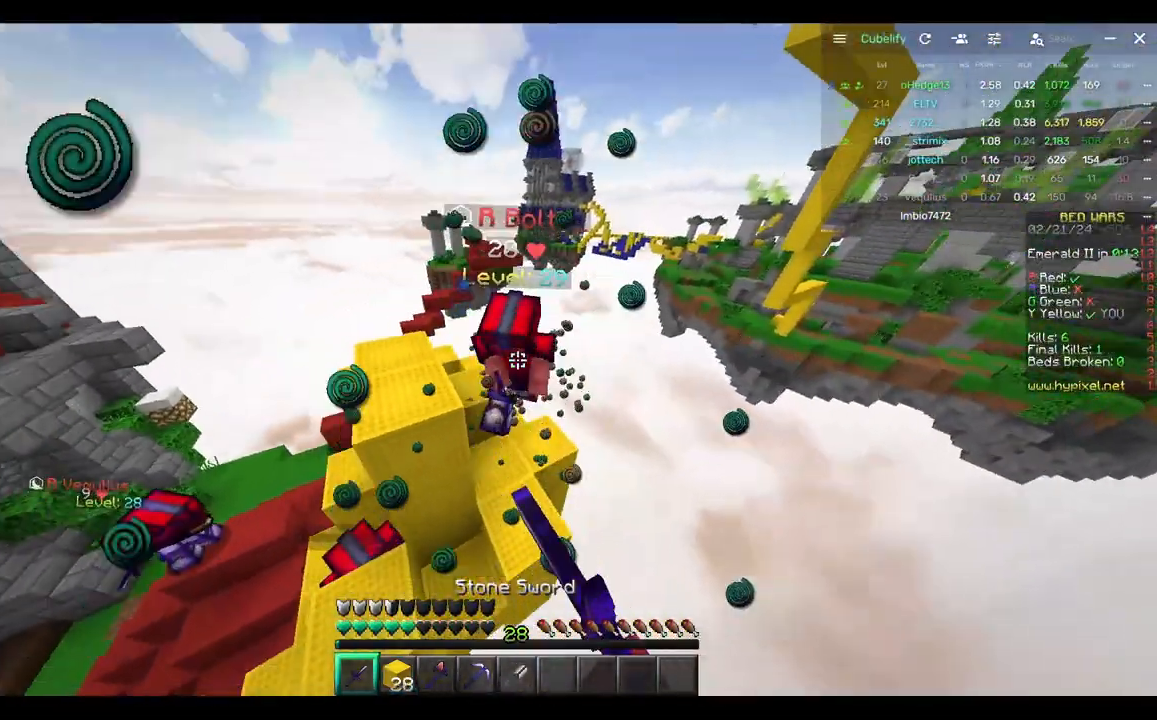
{"keys": ["d", "w"], "mouse": ["right"], "events": [[183, "mouse_left", "up"], [233, "d", "down"], [450, "d", "up"], [467, "mouse_right", "down"], [500, "d", "down"]]}
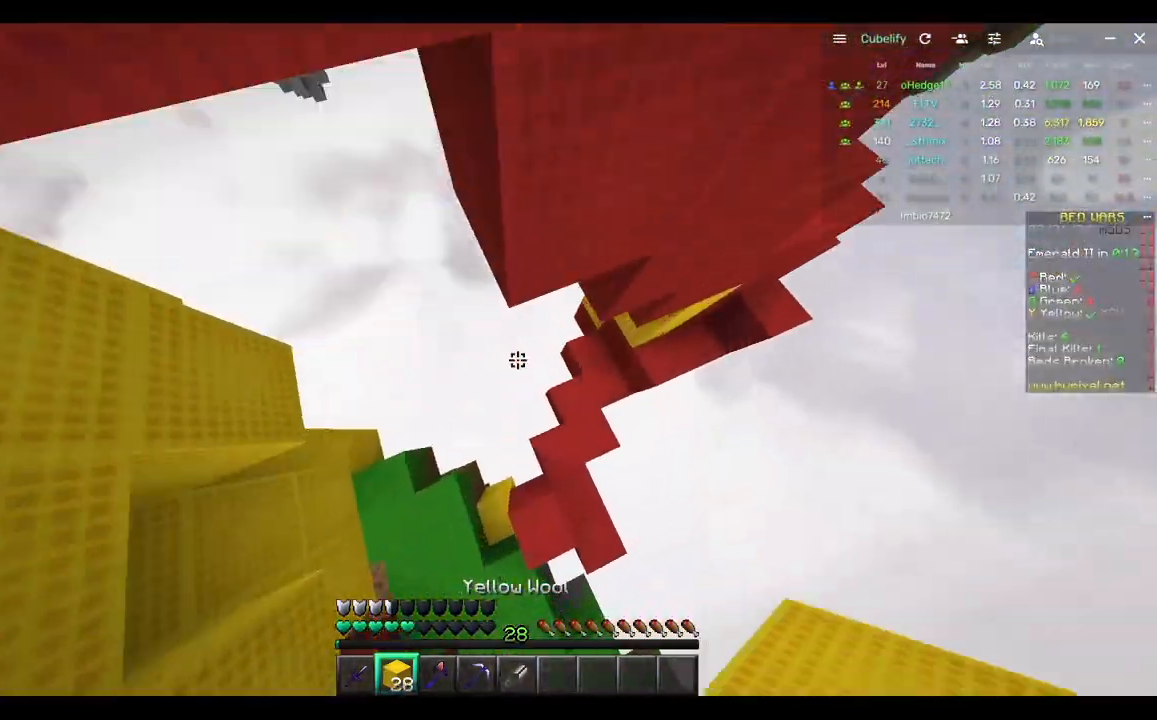
{"keys": ["w"], "mouse": ["right"], "events": [[67, "mouse_right", "up"], [117, "mouse_right", "down"], [233, "mouse_right", "up"], [283, "mouse_right", "down"], [450, "d", "up"]]}
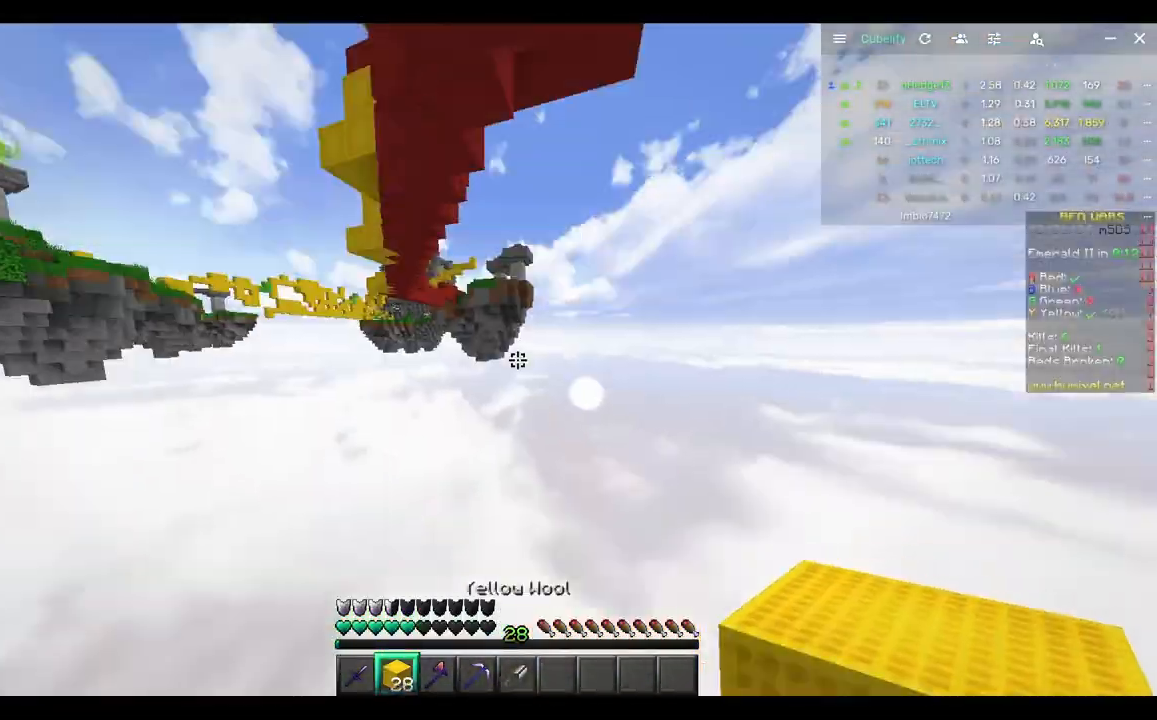
{"keys": [], "mouse": [], "events": [[50, "mouse_right", "up"], [133, "w", "up"]]}
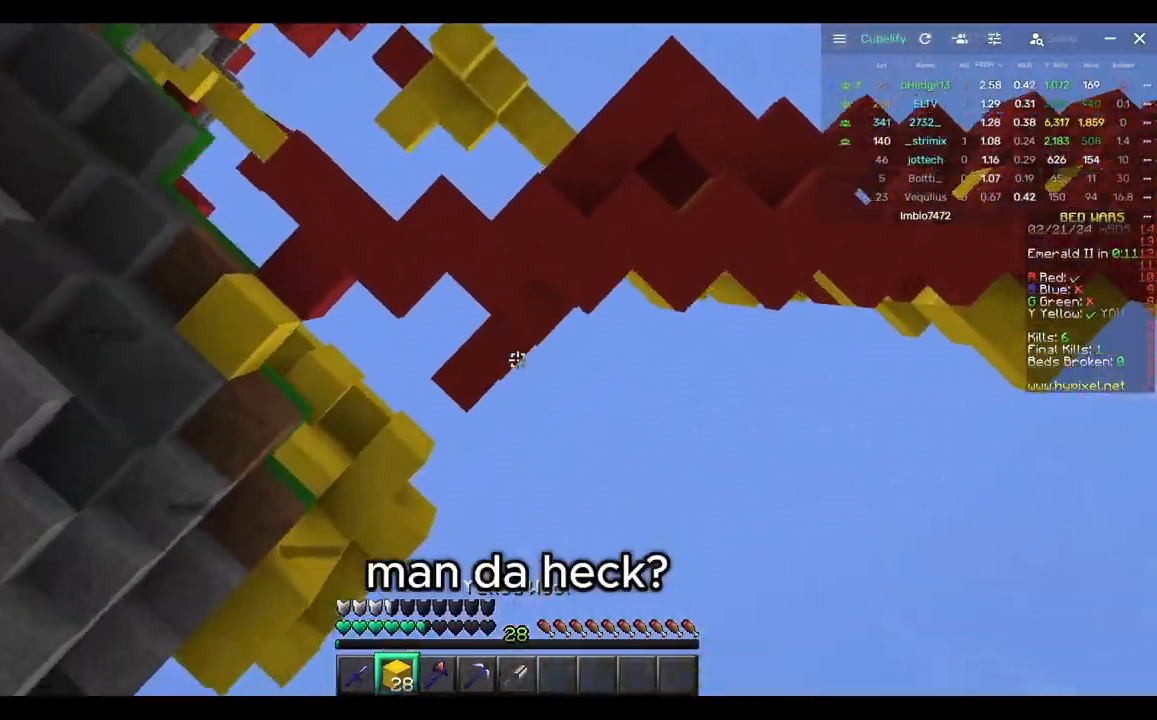
{"keys": [], "mouse": [], "events": []}
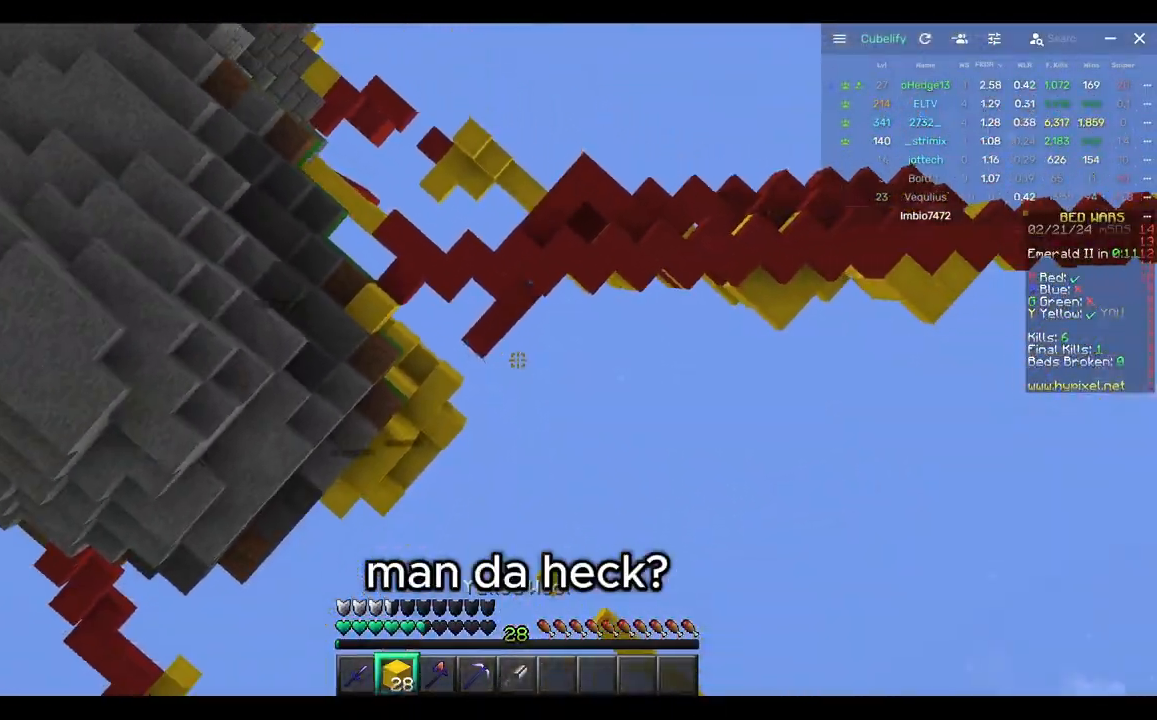
{"keys": [], "mouse": [], "events": []}
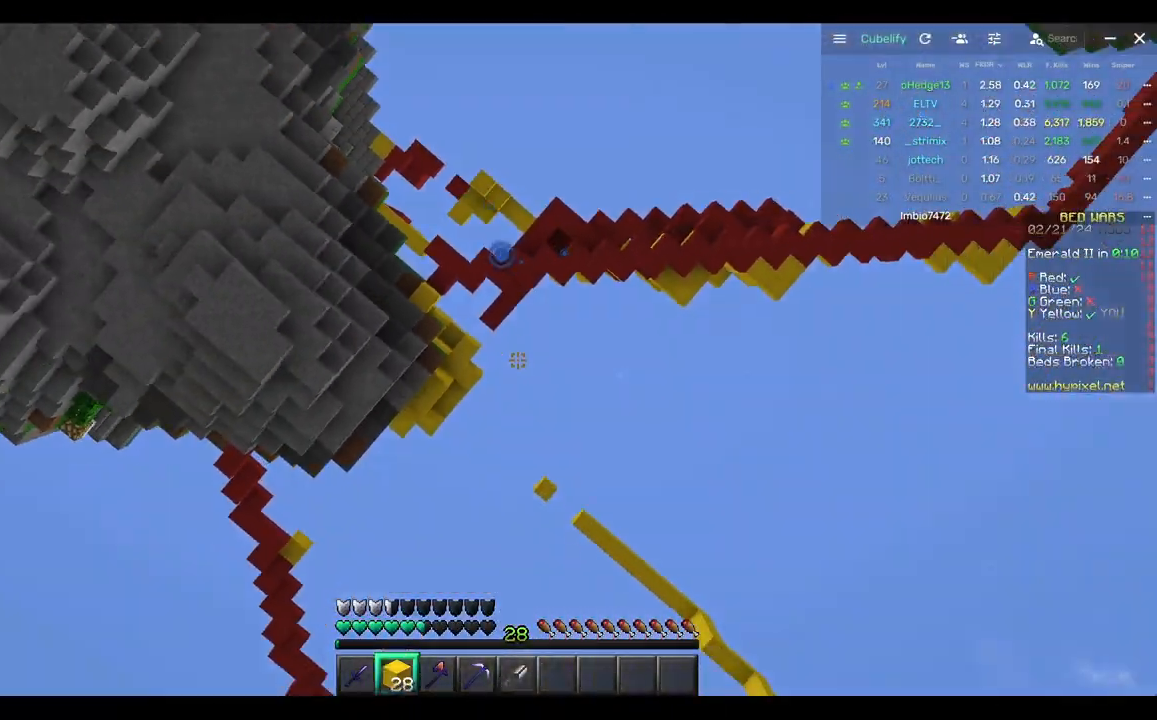
{"keys": [], "mouse": [], "events": []}
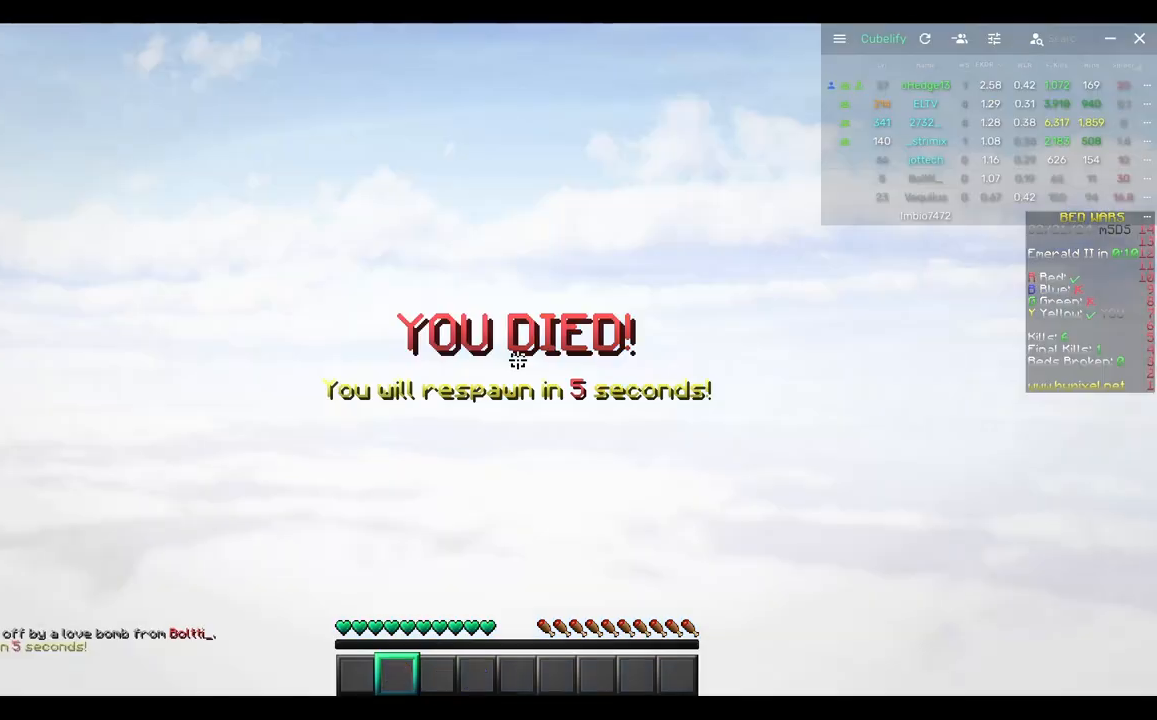
{"keys": [], "mouse": [], "events": []}